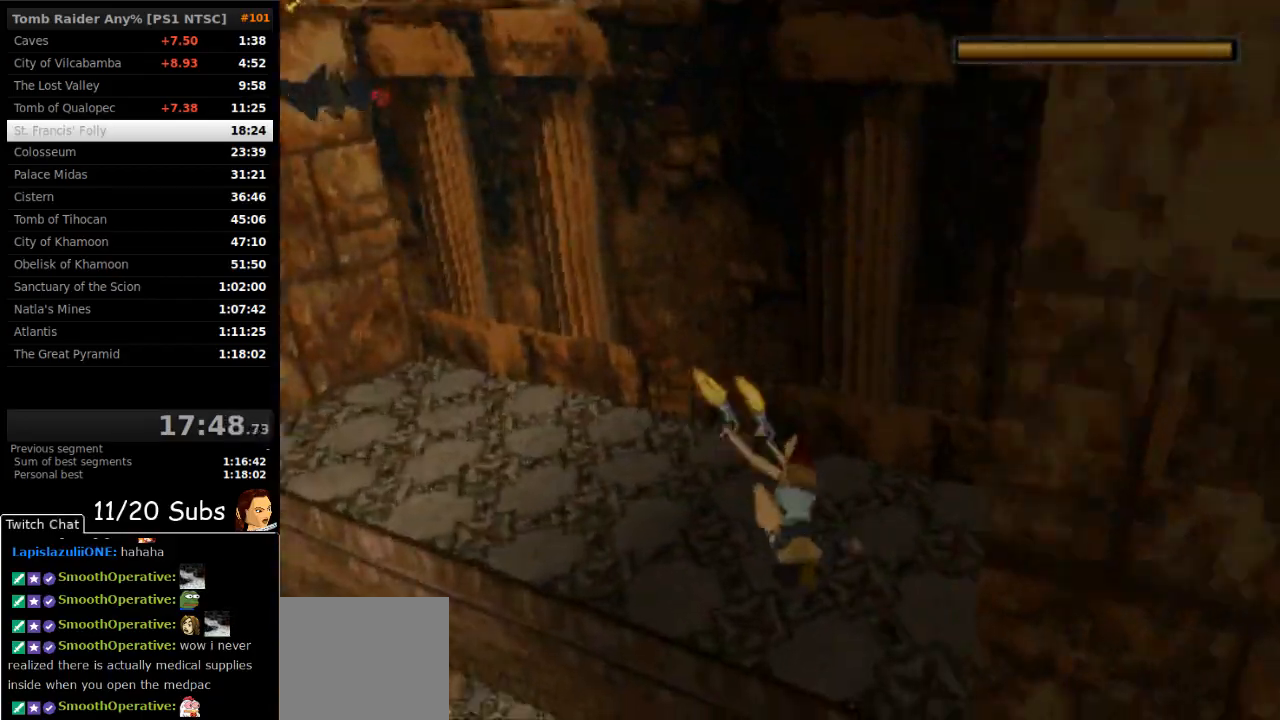
Gameplay with a controller (PlayStation layout); each line is a JSON object with the inputs held at the frame after it. "events" lists button and stick changes between this image and that frame as [ms after this image, input, new state], when the widget could be followed in between. Not read: L3 R3 left_stick.
{"buttons": ["CROSS"], "right_stick": "center", "events": [[33, "TRIANGLE", "down"], [150, "TRIANGLE", "up"]]}
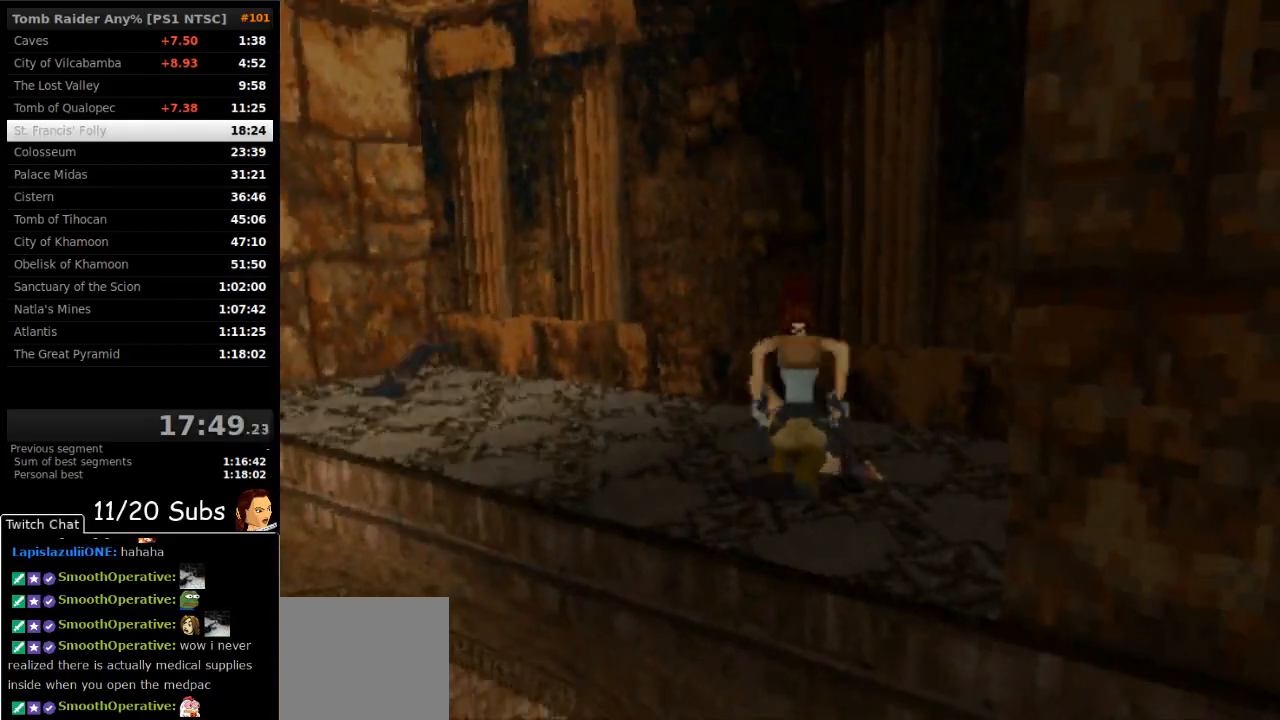
{"buttons": ["CROSS"], "right_stick": "center", "events": []}
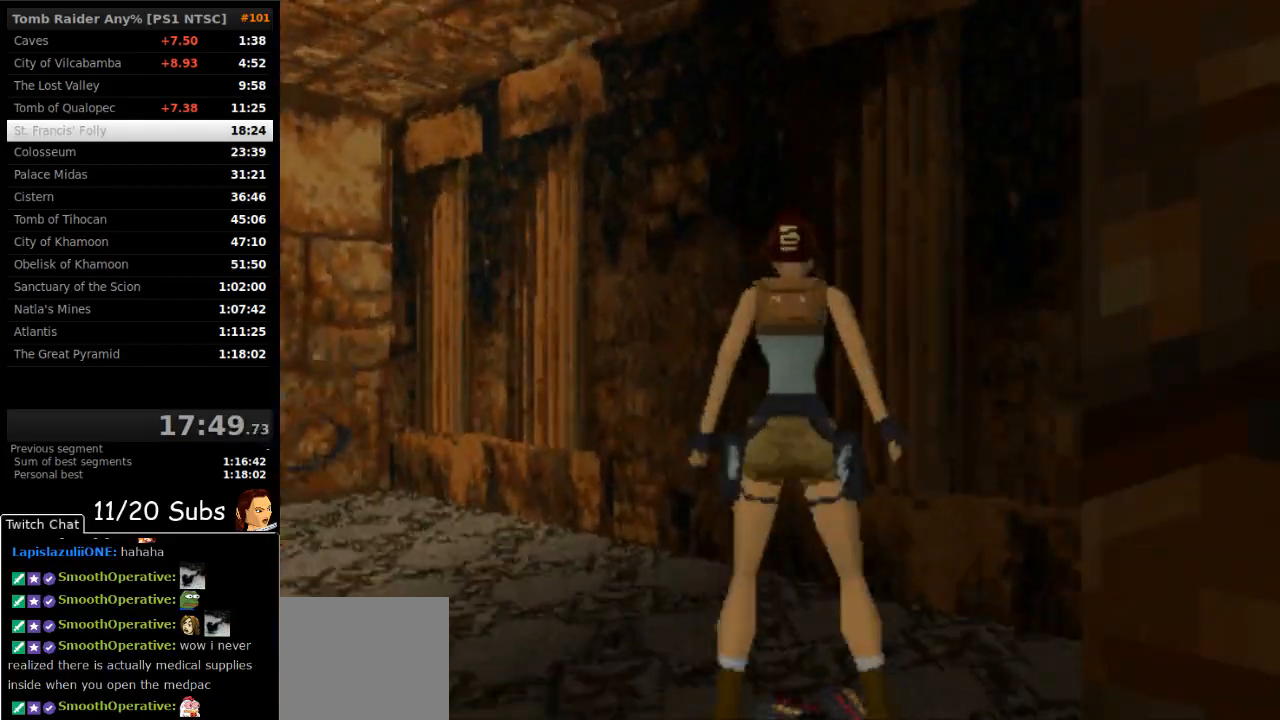
{"buttons": ["DPAD_DOWN"], "right_stick": "center", "events": [[333, "CROSS", "up"], [350, "DPAD_DOWN", "down"]]}
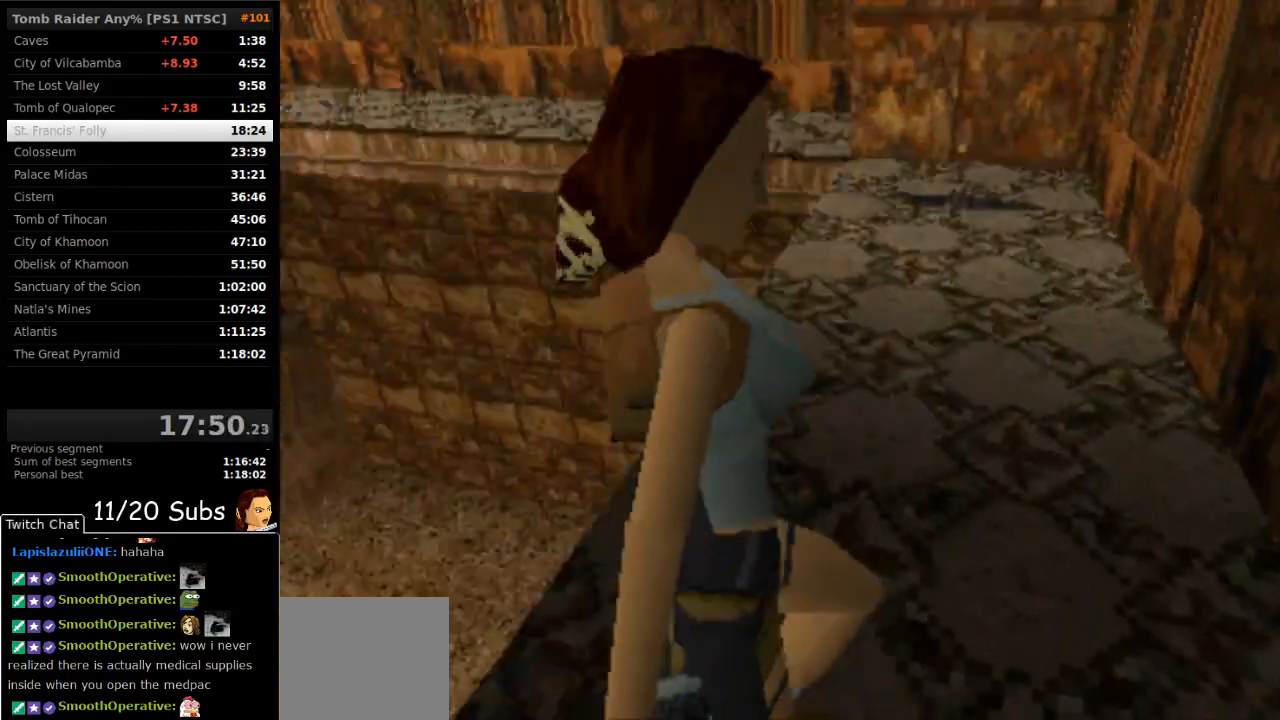
{"buttons": ["DPAD_DOWN", "DPAD_RIGHT"], "right_stick": "center", "events": [[400, "DPAD_RIGHT", "down"]]}
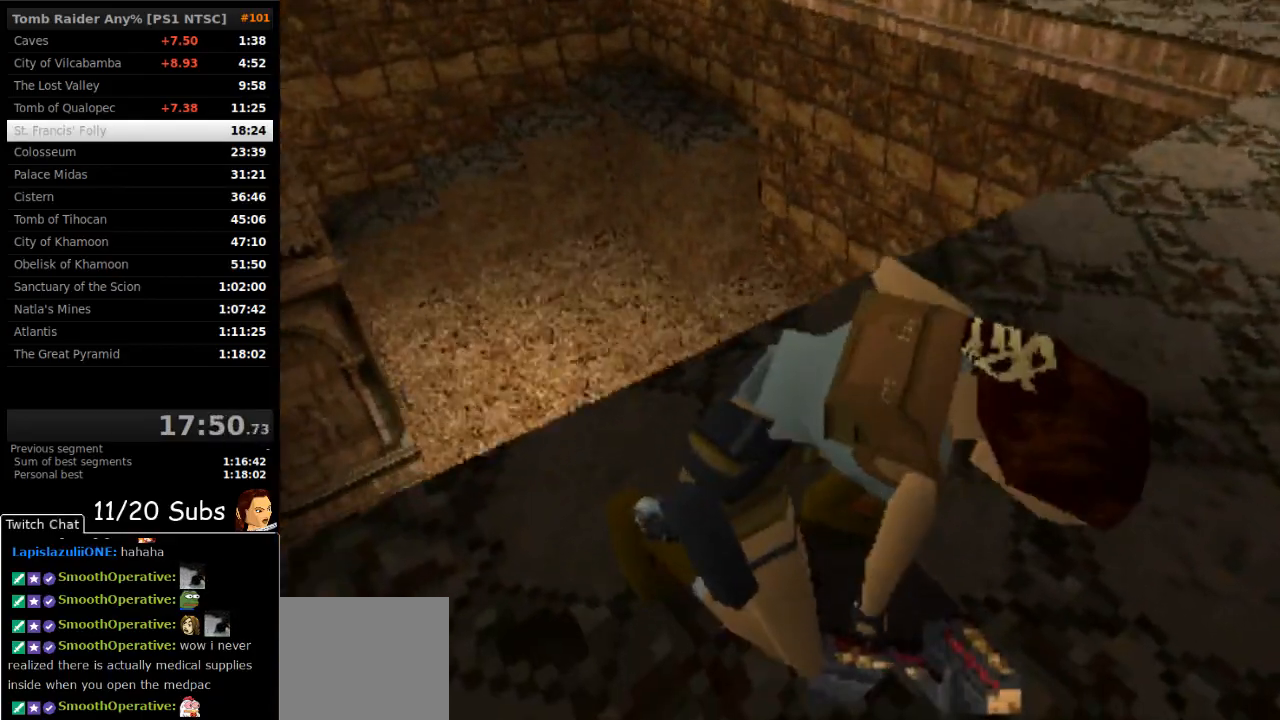
{"buttons": ["DPAD_DOWN", "DPAD_RIGHT"], "right_stick": "center", "events": []}
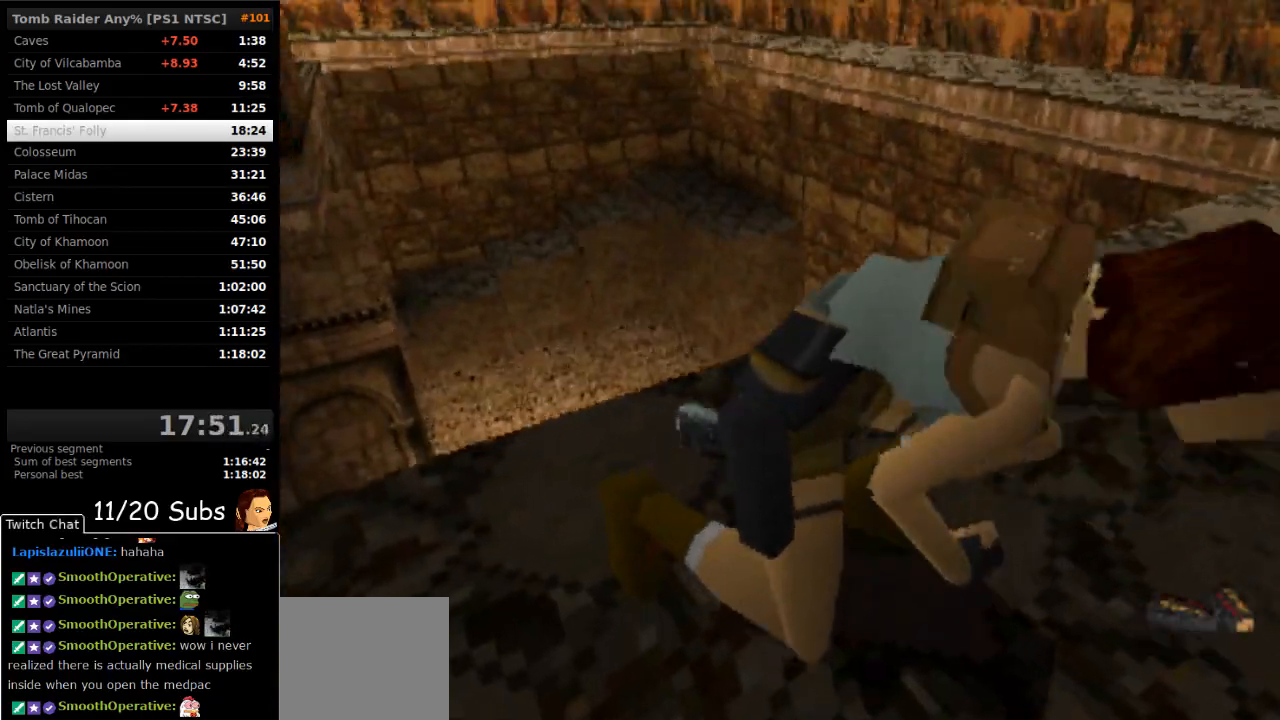
{"buttons": ["DPAD_DOWN", "DPAD_RIGHT"], "right_stick": "center", "events": []}
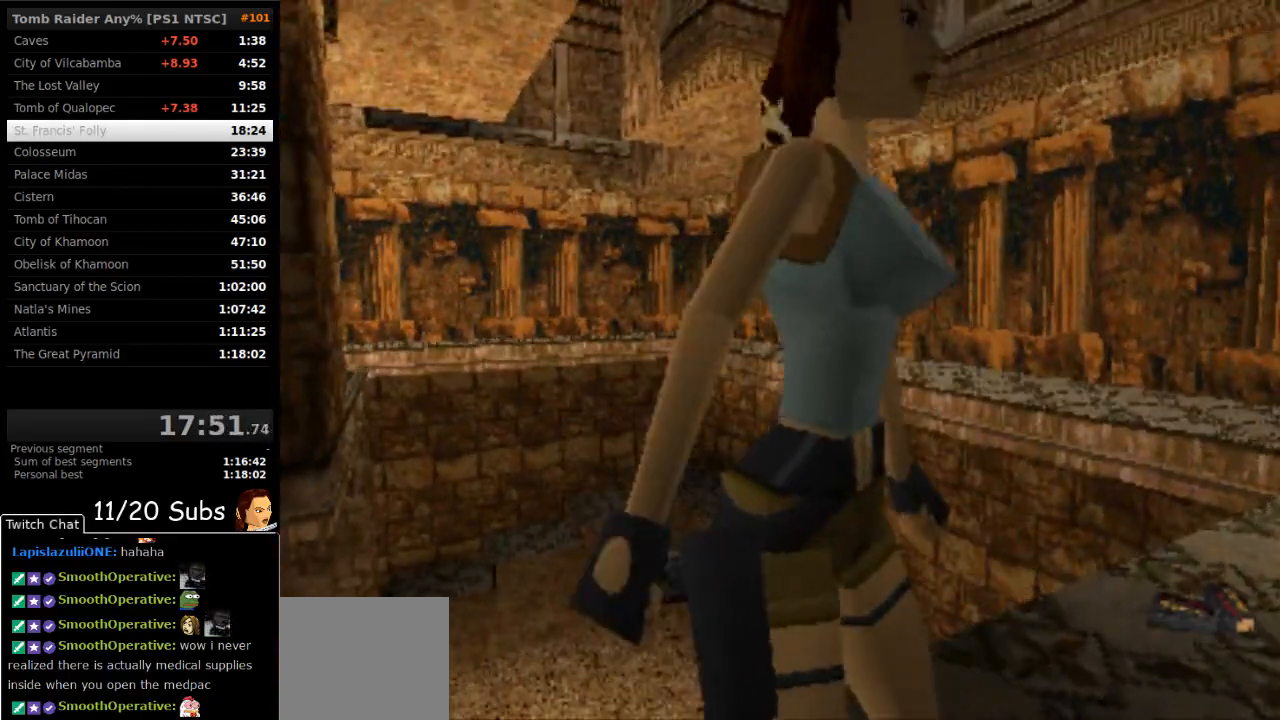
{"buttons": ["CROSS"], "right_stick": "center", "events": [[383, "CROSS", "down"], [400, "DPAD_DOWN", "up"], [417, "DPAD_RIGHT", "up"]]}
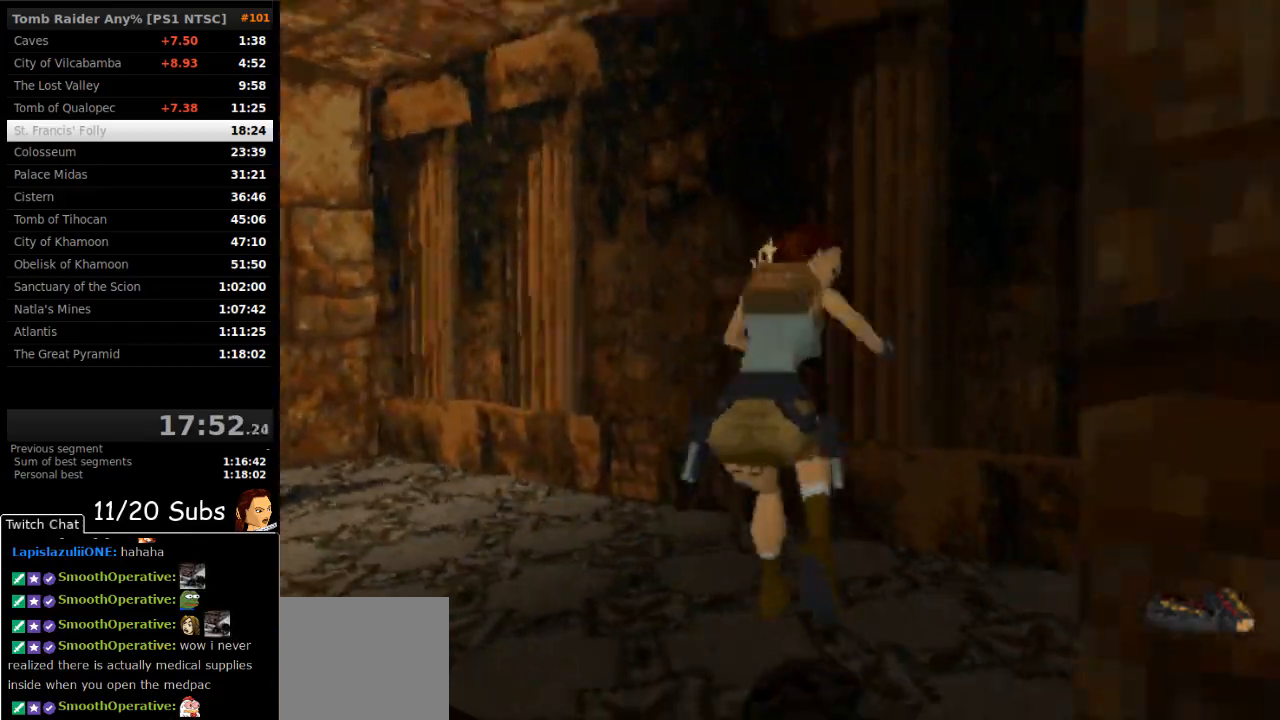
{"buttons": ["CROSS"], "right_stick": "center", "events": []}
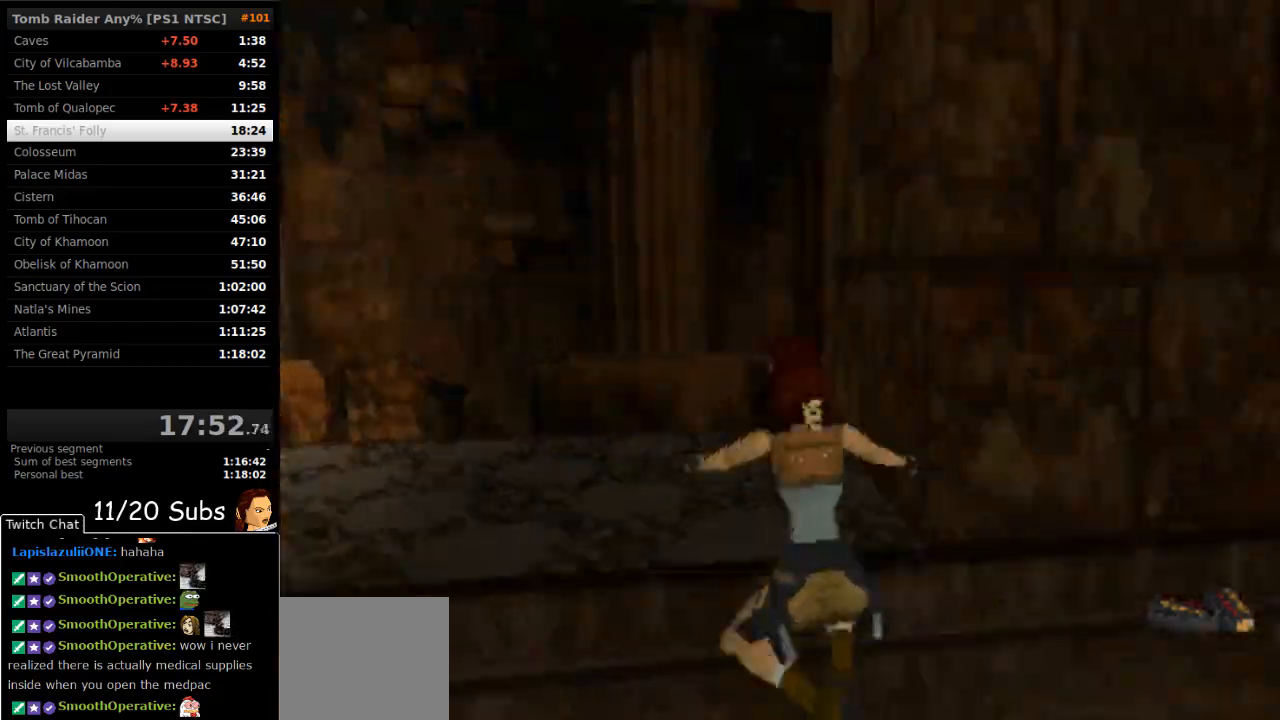
{"buttons": ["CIRCLE"], "right_stick": "center", "events": [[250, "CROSS", "up"], [283, "TRIANGLE", "down"], [367, "CIRCLE", "down"], [433, "TRIANGLE", "up"]]}
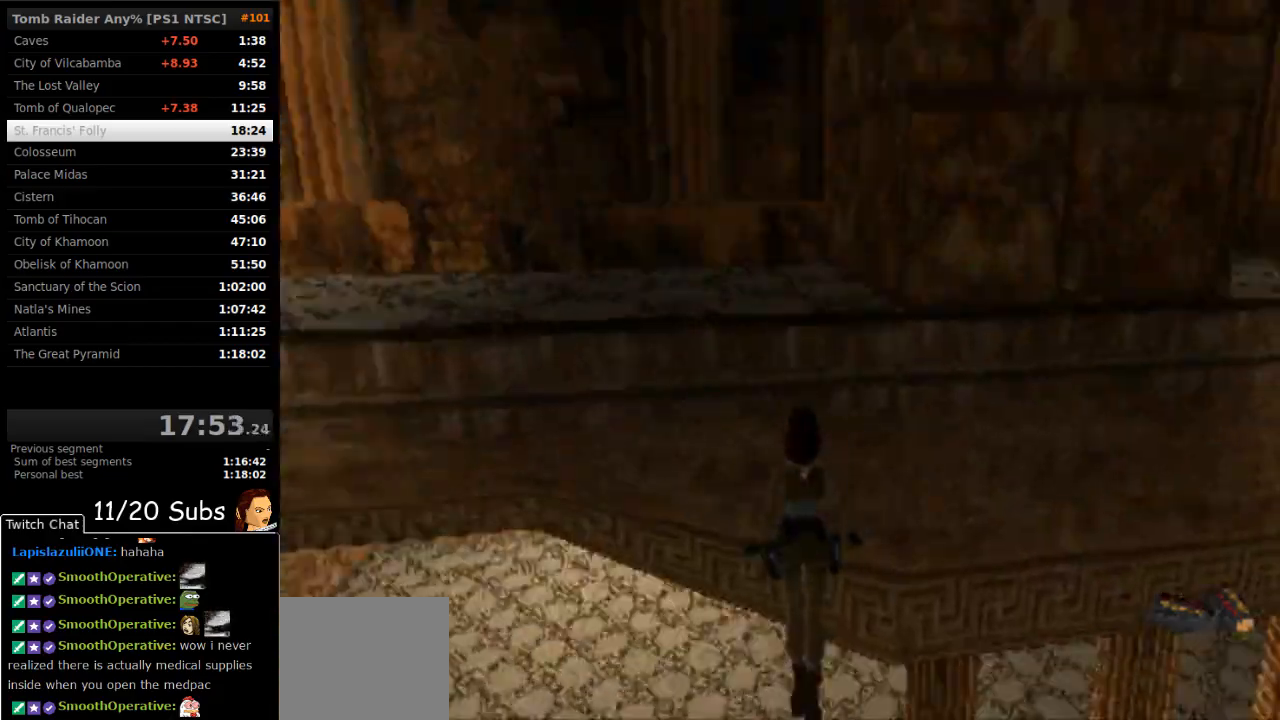
{"buttons": ["CIRCLE"], "right_stick": "center", "events": []}
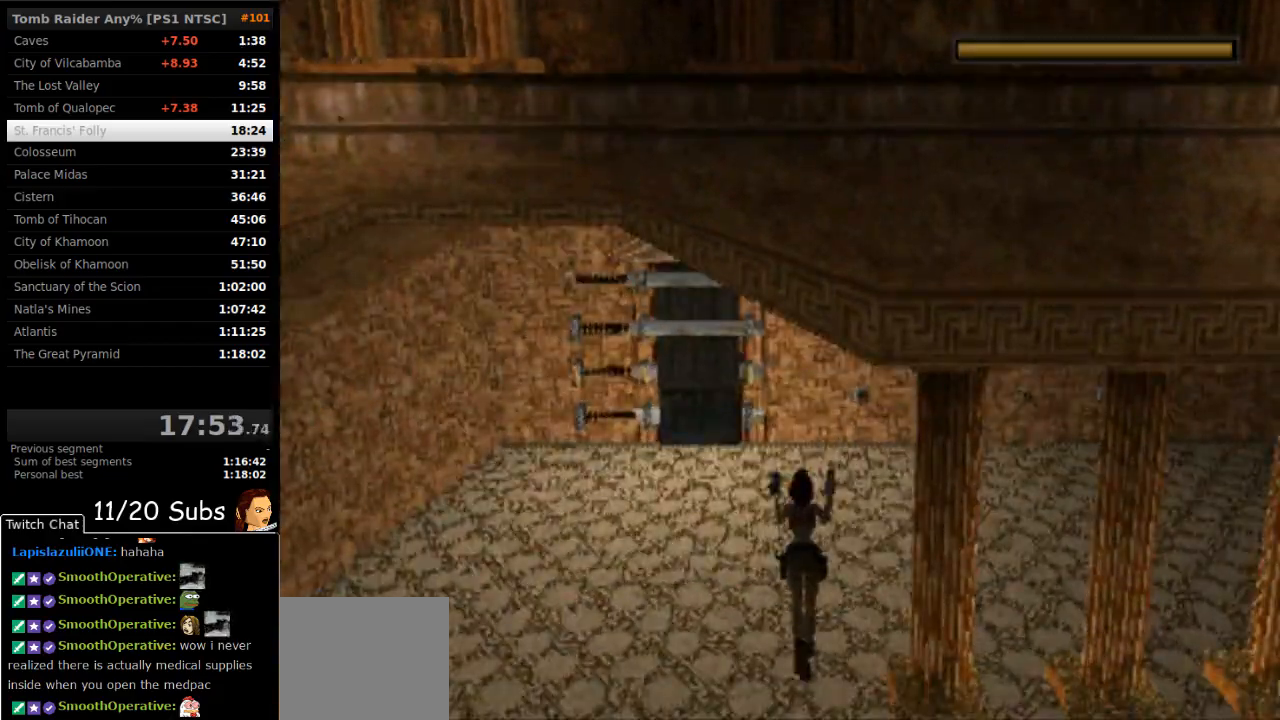
{"buttons": ["CROSS"], "right_stick": "center", "events": [[400, "CROSS", "down"], [433, "CIRCLE", "up"]]}
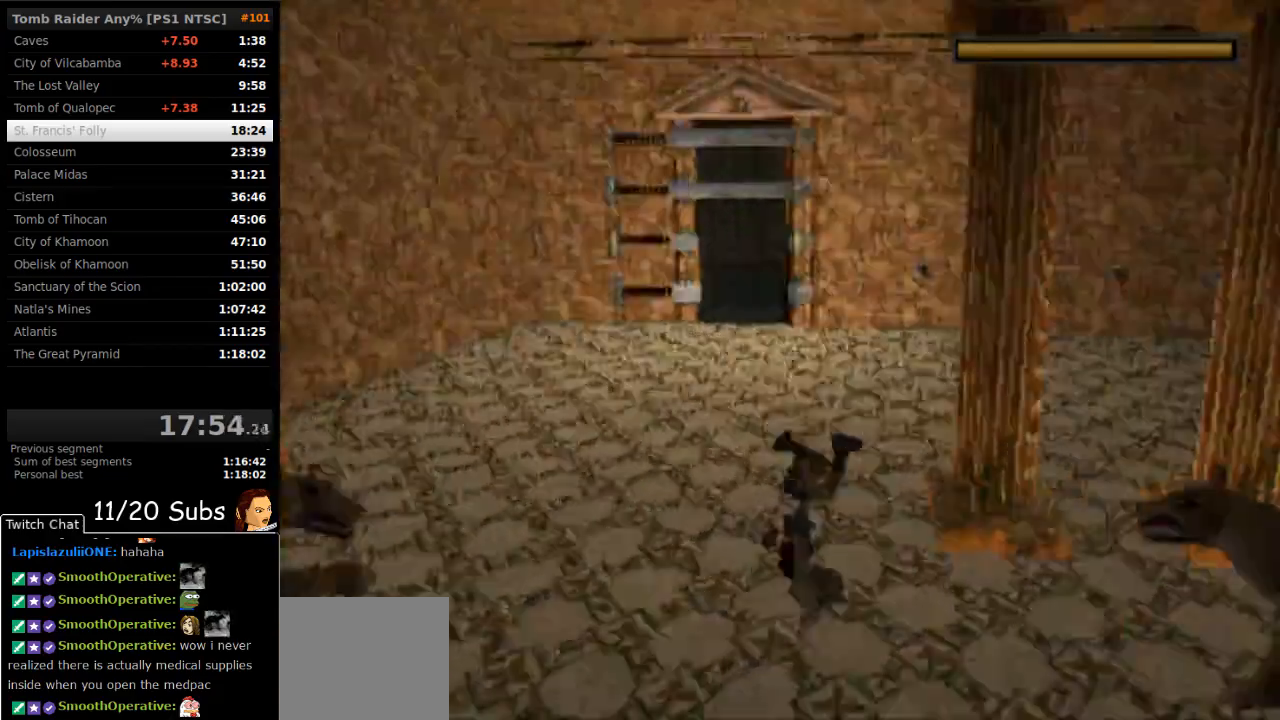
{"buttons": ["CROSS", "SQUARE"], "right_stick": "center", "events": [[450, "SQUARE", "down"]]}
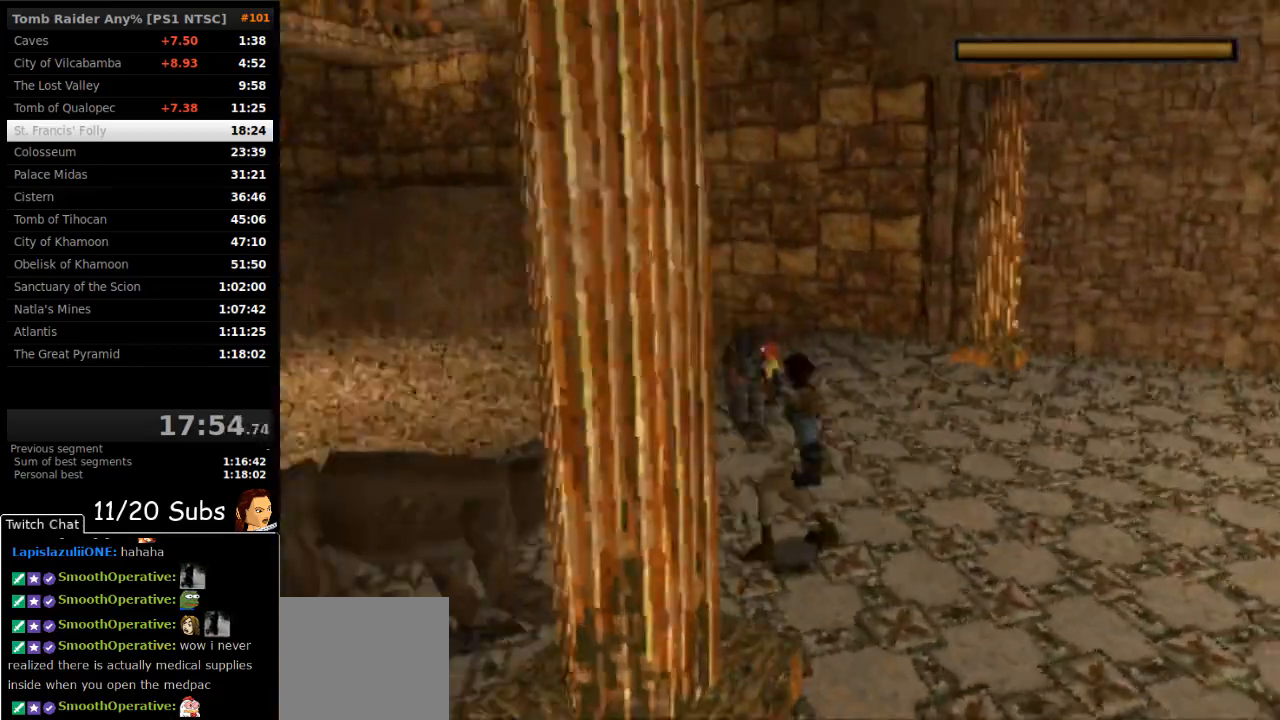
{"buttons": ["CROSS", "SQUARE", "DPAD_DOWN"], "right_stick": "center", "events": [[17, "DPAD_DOWN", "down"]]}
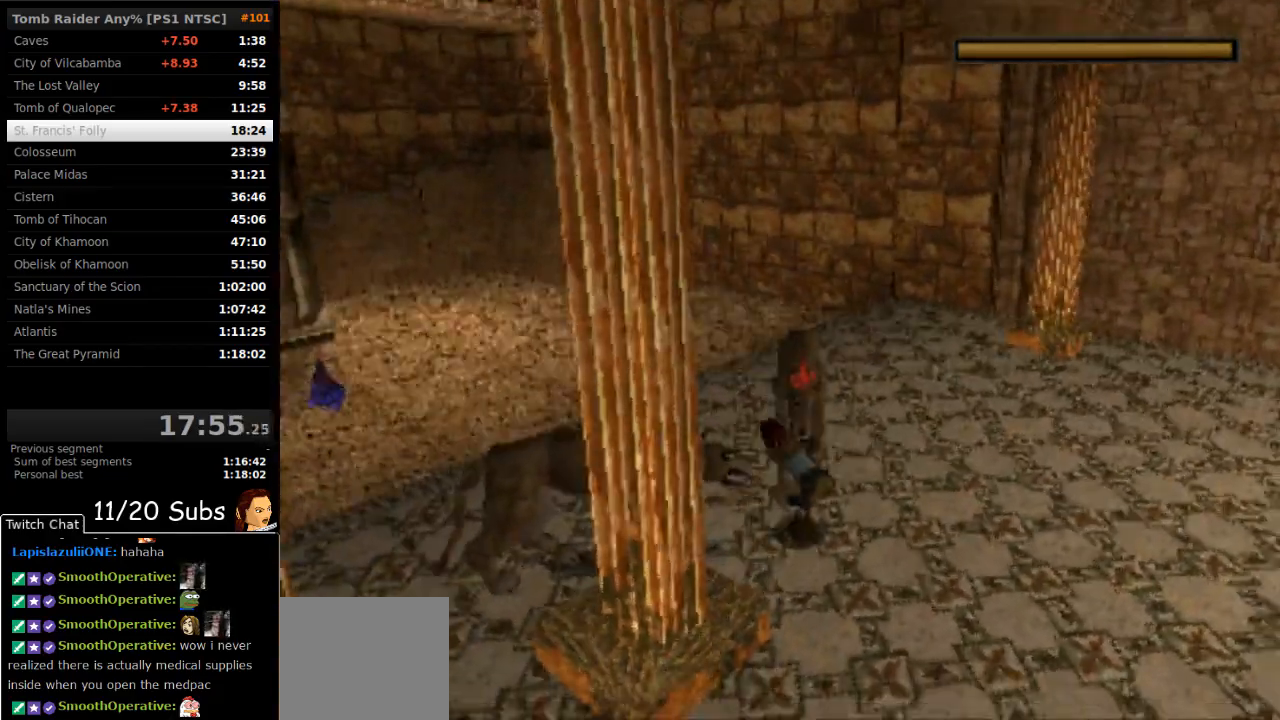
{"buttons": ["CROSS"], "right_stick": "center", "events": [[100, "DPAD_DOWN", "up"], [217, "SQUARE", "up"]]}
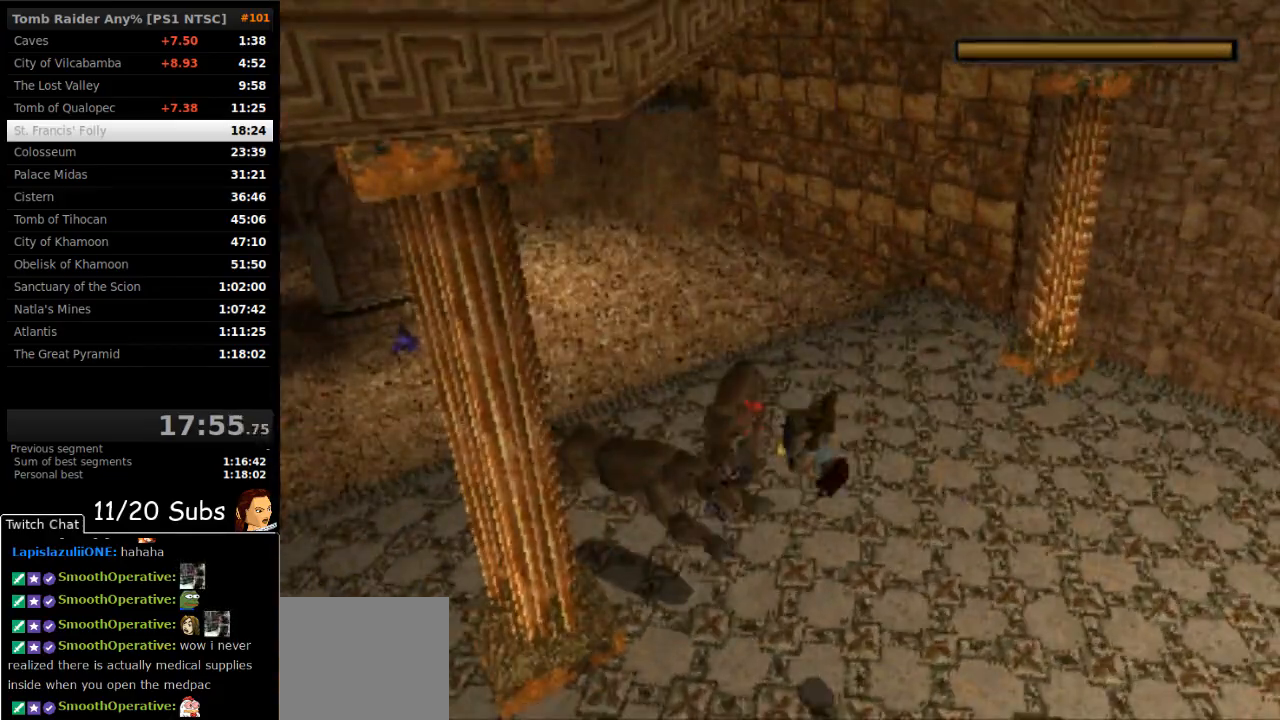
{"buttons": ["CROSS"], "right_stick": "center", "events": []}
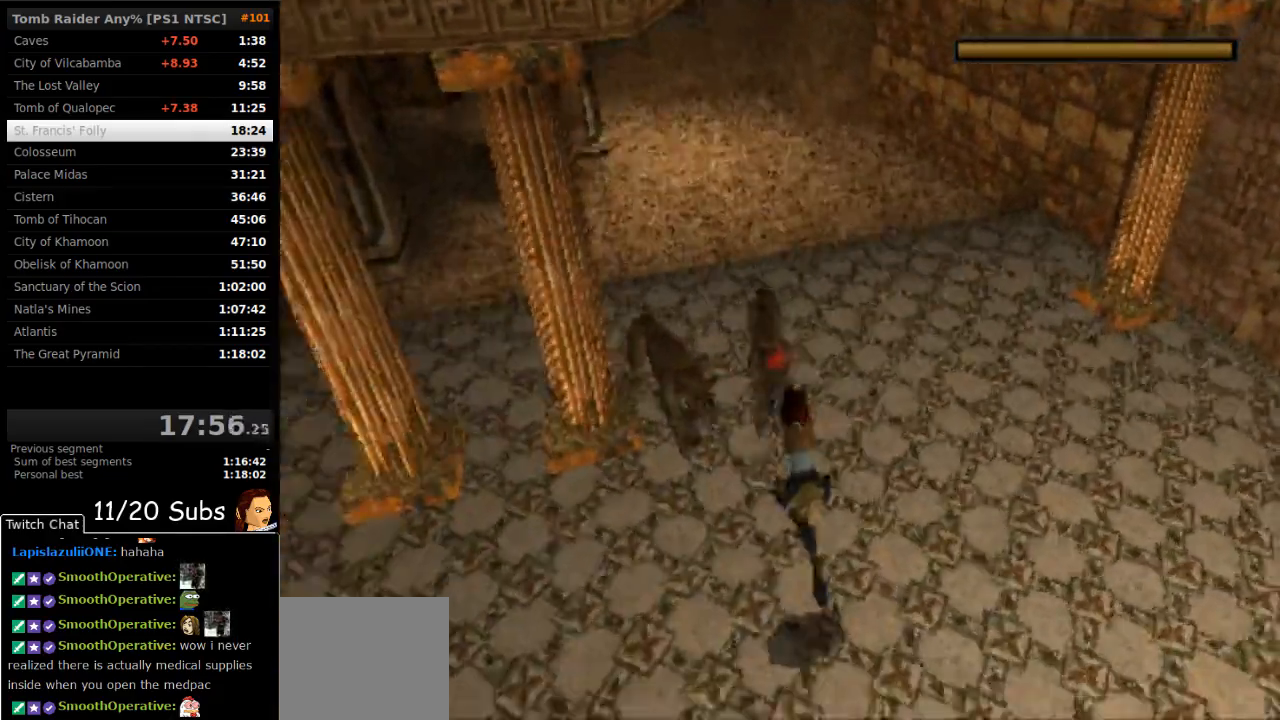
{"buttons": ["CROSS", "DPAD_DOWN"], "right_stick": "center", "events": [[483, "DPAD_DOWN", "down"]]}
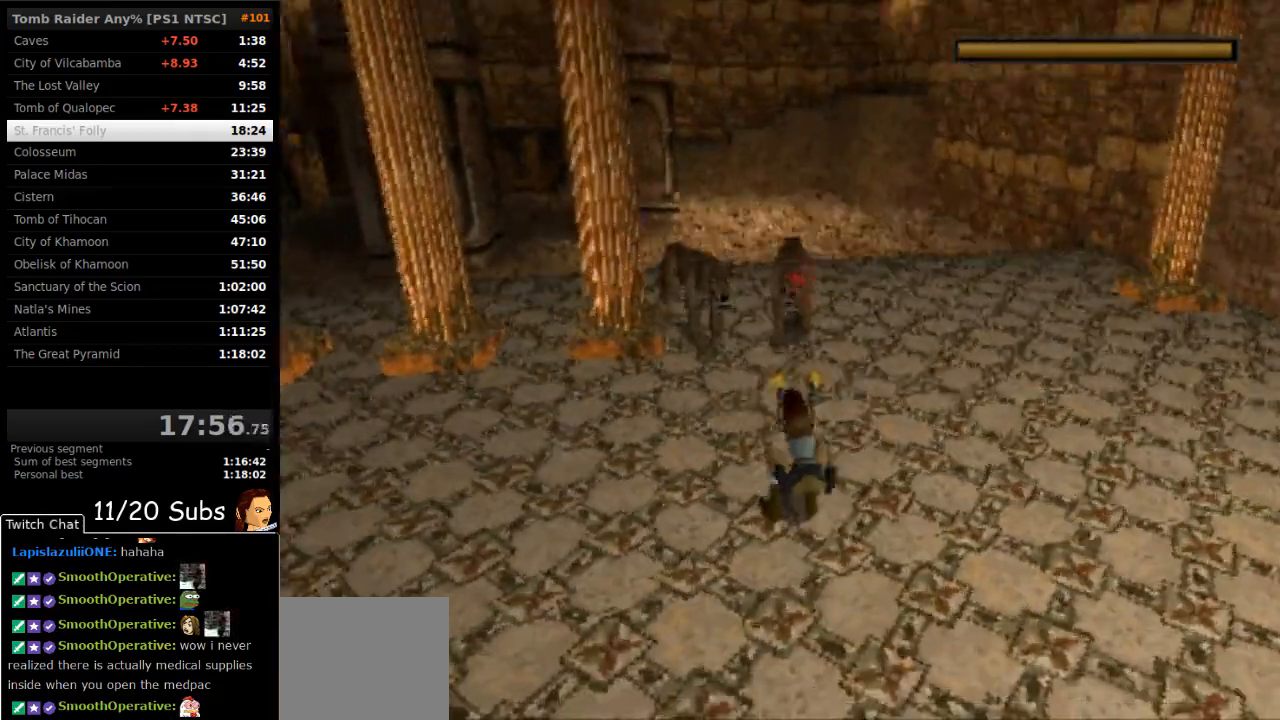
{"buttons": ["CROSS", "DPAD_DOWN", "DPAD_RIGHT"], "right_stick": "center"}
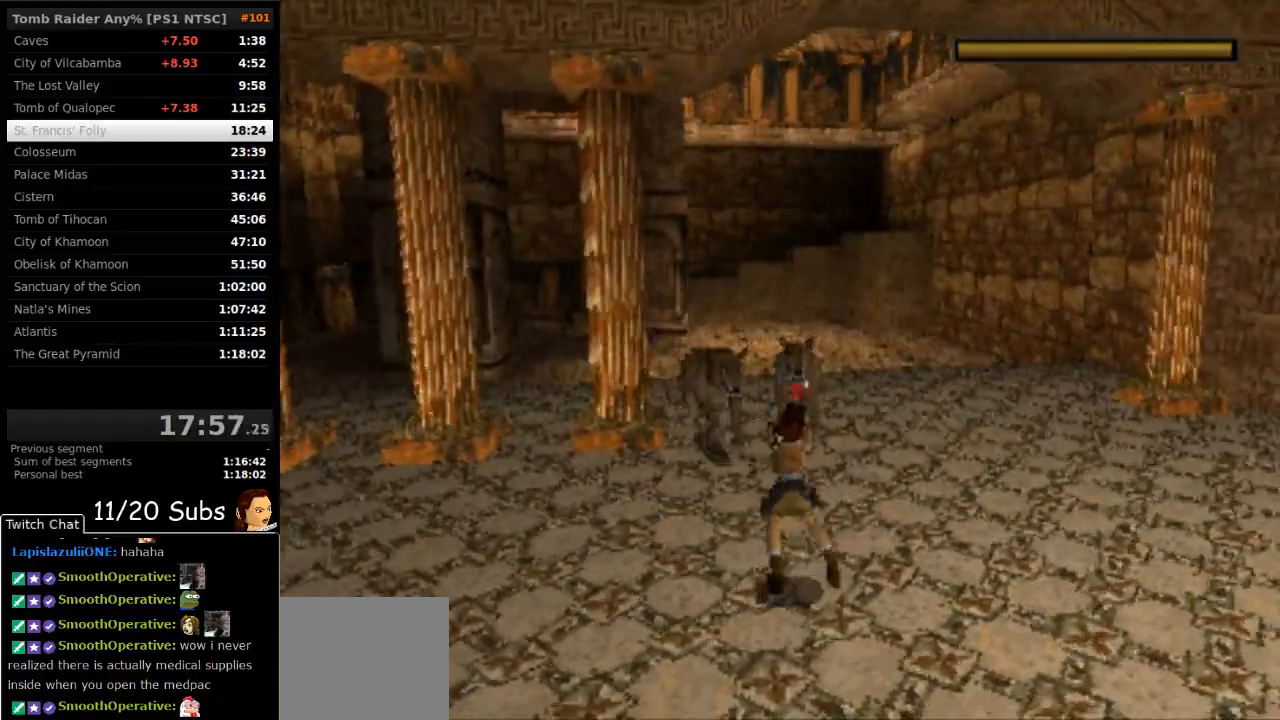
{"buttons": ["CROSS"], "right_stick": "center", "events": [[333, "DPAD_RIGHT", "up"], [350, "DPAD_DOWN", "up"]]}
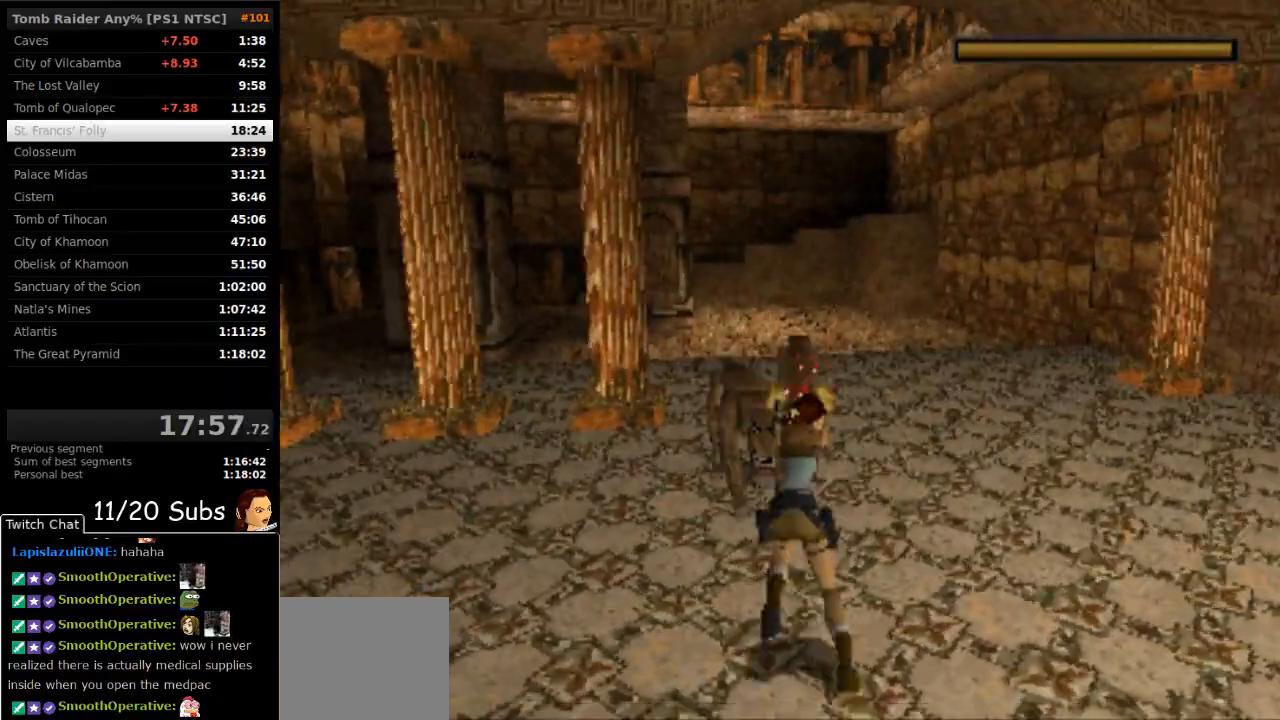
{"buttons": ["CROSS", "DPAD_DOWN"], "right_stick": "center", "events": [[283, "DPAD_DOWN", "down"]]}
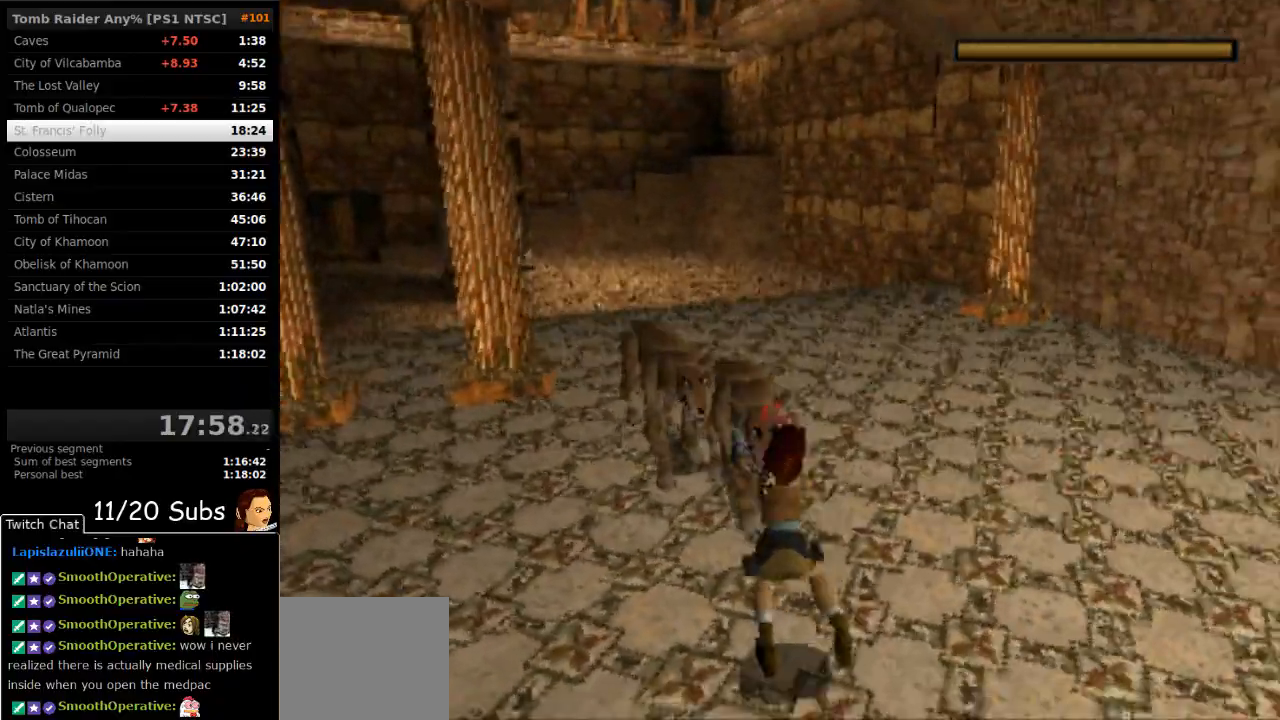
{"buttons": ["CROSS"], "right_stick": "center", "events": [[100, "DPAD_DOWN", "up"], [183, "DPAD_LEFT", "down"], [467, "DPAD_LEFT", "up"]]}
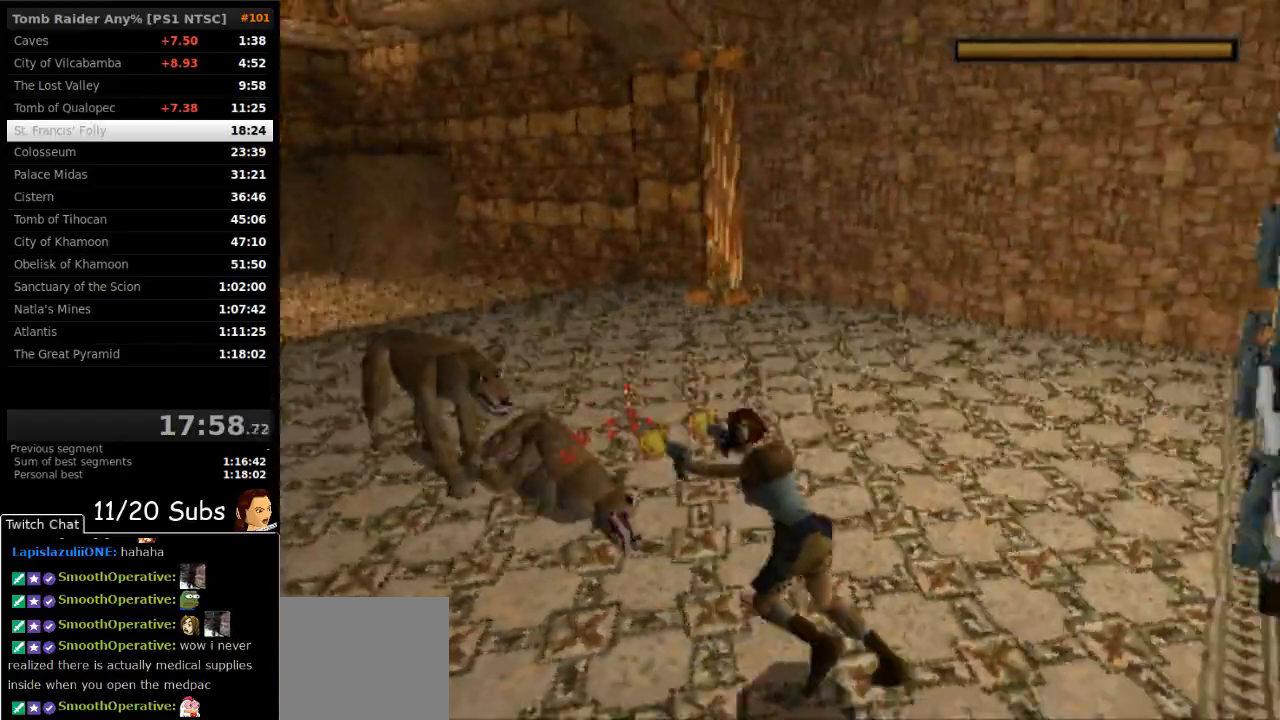
{"buttons": ["CROSS", "SQUARE", "DPAD_UP"], "right_stick": "center", "events": [[100, "CROSS", "up"], [167, "CROSS", "down"], [367, "SQUARE", "down"], [450, "DPAD_UP", "down"]]}
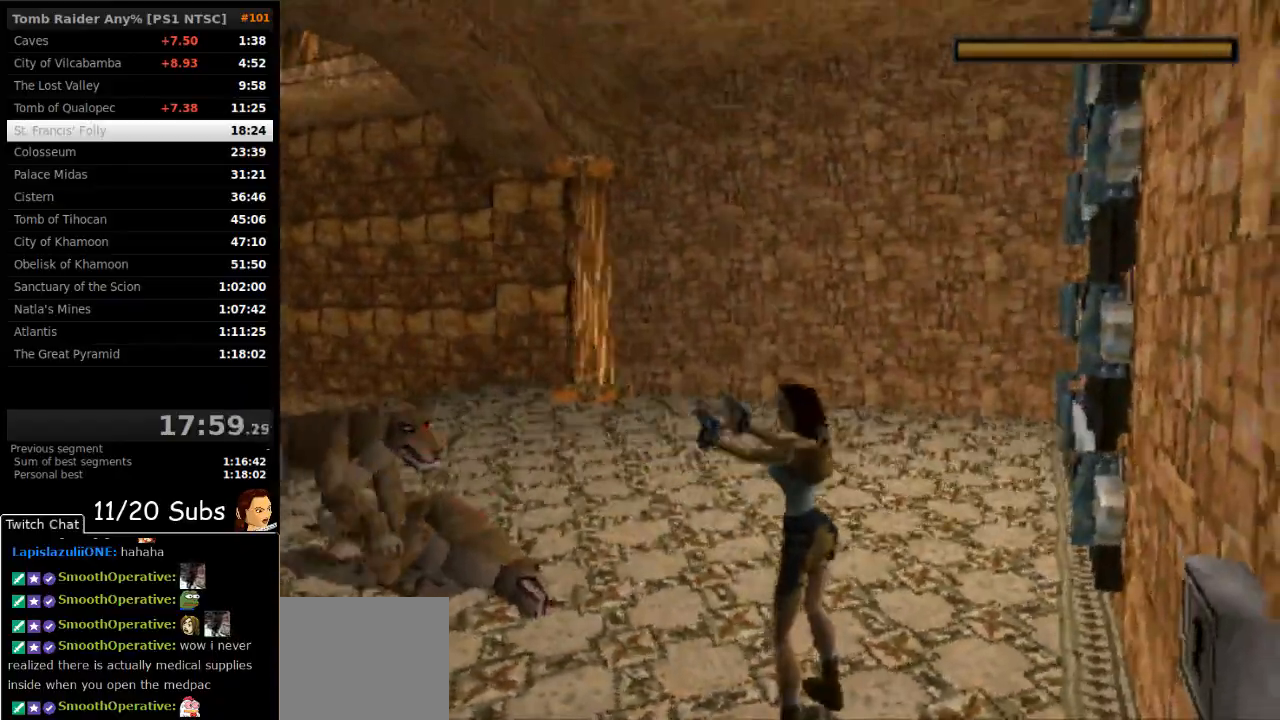
{"buttons": ["CROSS"], "right_stick": "center"}
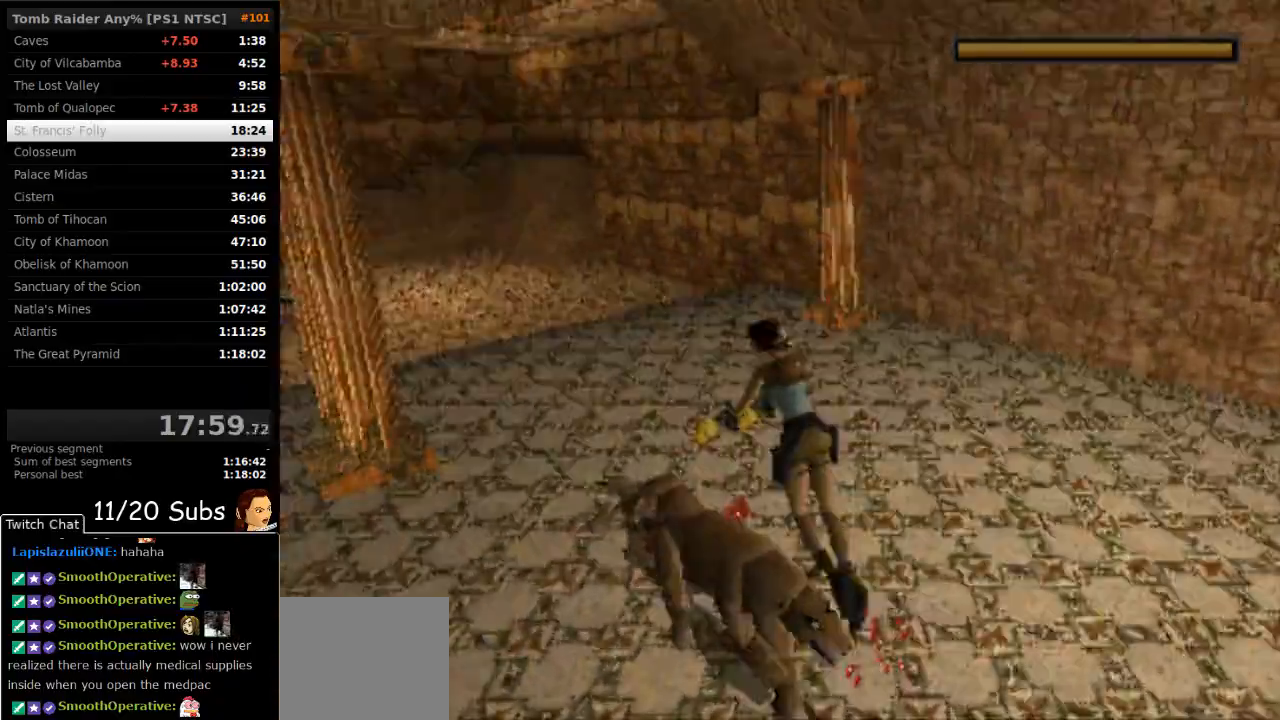
{"buttons": ["CROSS", "CIRCLE"], "right_stick": "center", "events": [[117, "CIRCLE", "down"]]}
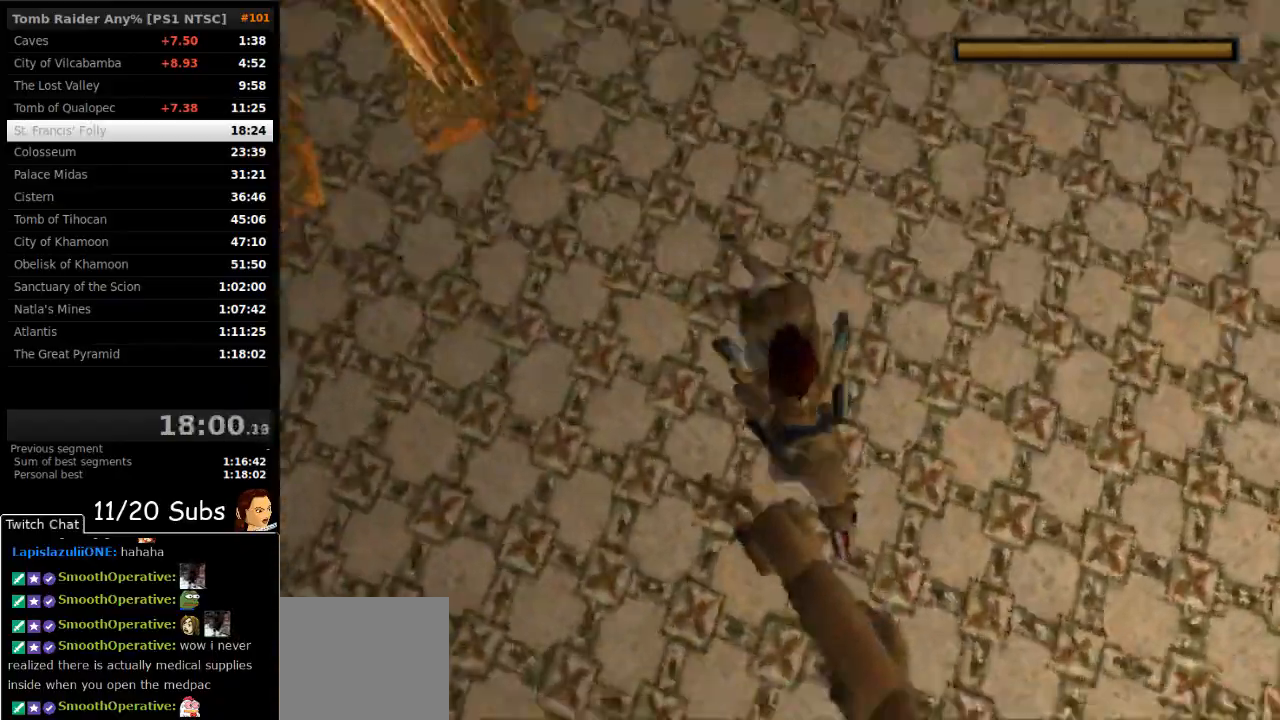
{"buttons": ["CROSS", "CIRCLE"], "right_stick": "center", "events": []}
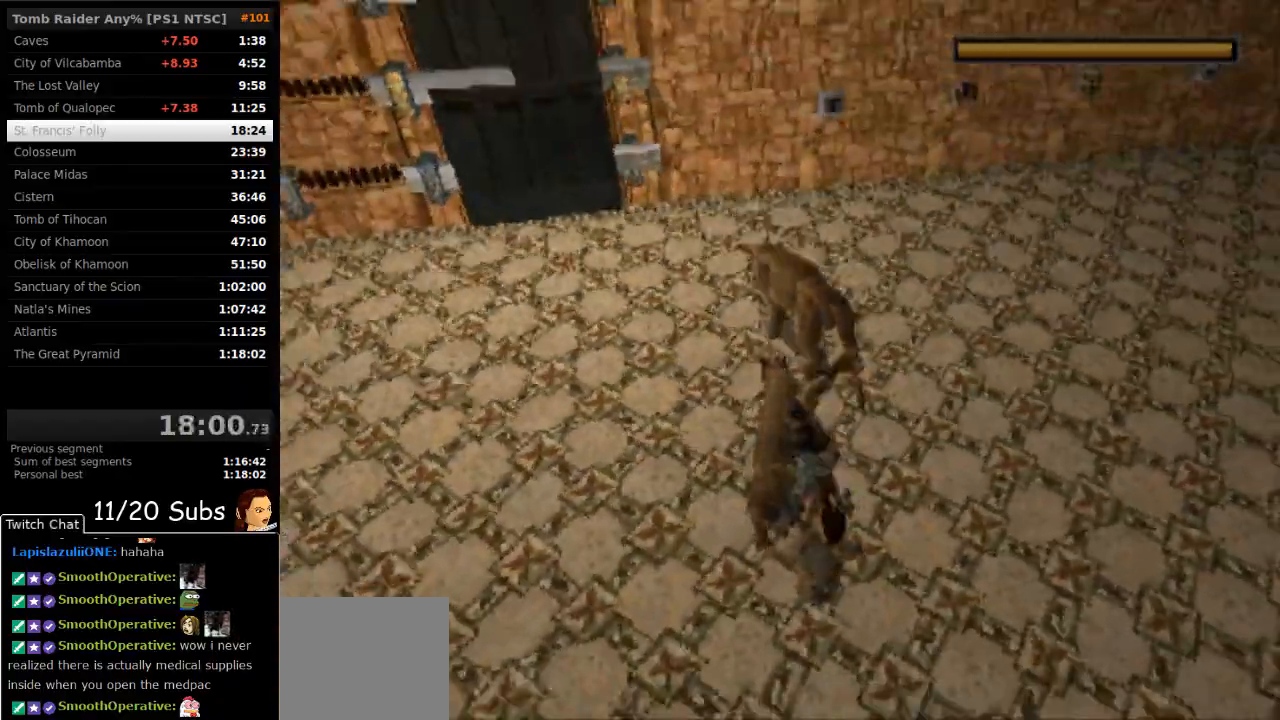
{"buttons": ["CROSS"], "right_stick": "center", "events": [[17, "CIRCLE", "up"]]}
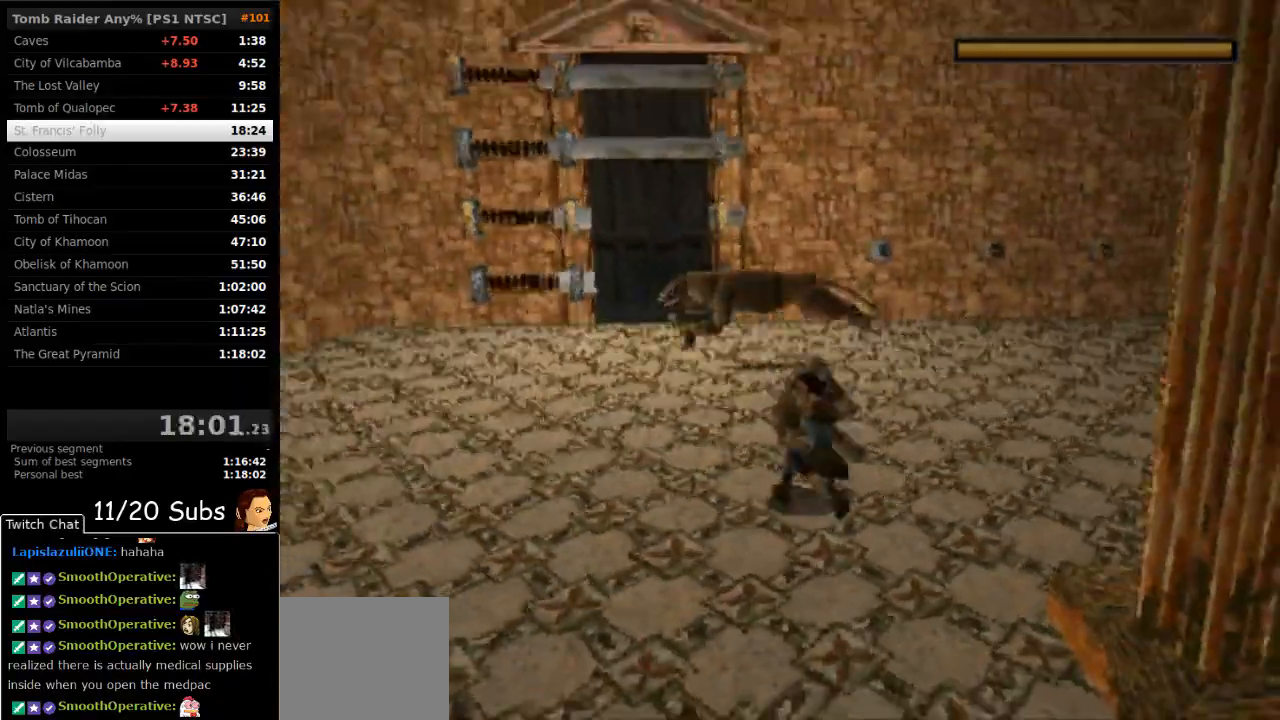
{"buttons": ["CROSS", "DPAD_LEFT"], "right_stick": "center", "events": [[150, "DPAD_LEFT", "down"]]}
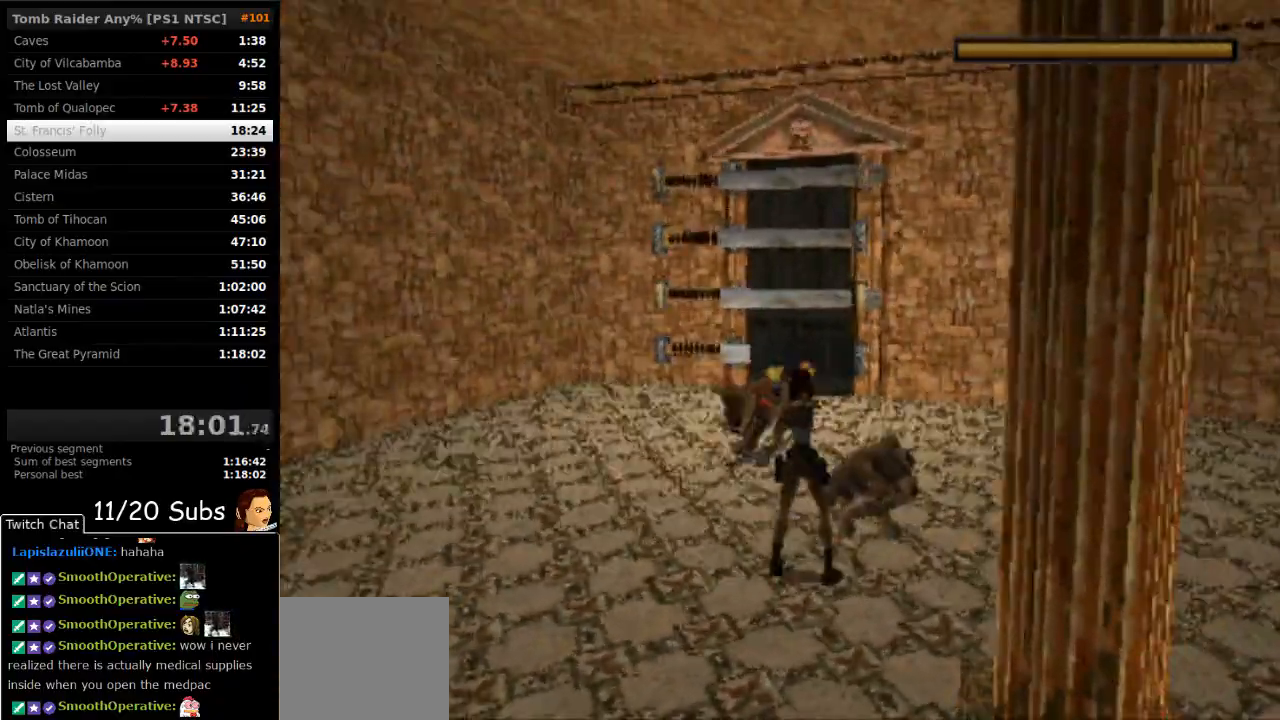
{"buttons": ["CROSS", "DPAD_DOWN"], "right_stick": "center", "events": [[183, "DPAD_DOWN", "down"], [183, "DPAD_LEFT", "up"]]}
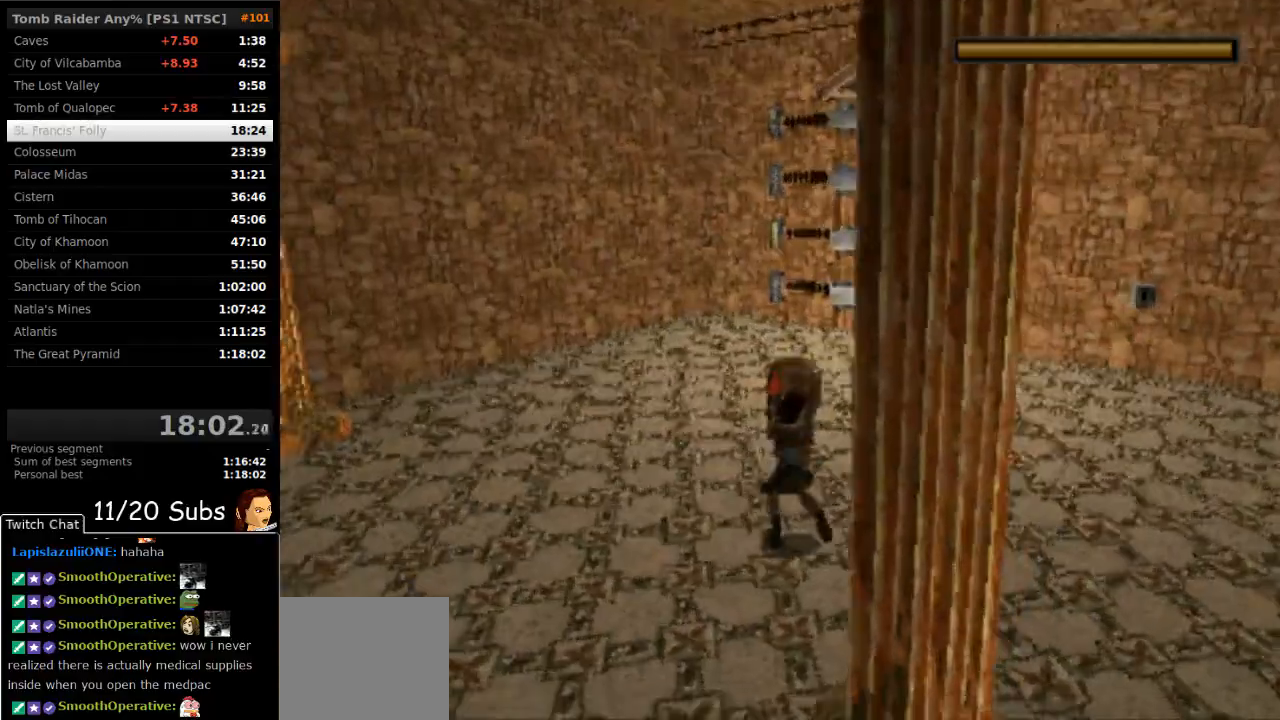
{"buttons": ["CROSS"], "right_stick": "center", "events": [[17, "DPAD_DOWN", "up"], [150, "DPAD_RIGHT", "down"], [467, "DPAD_RIGHT", "up"]]}
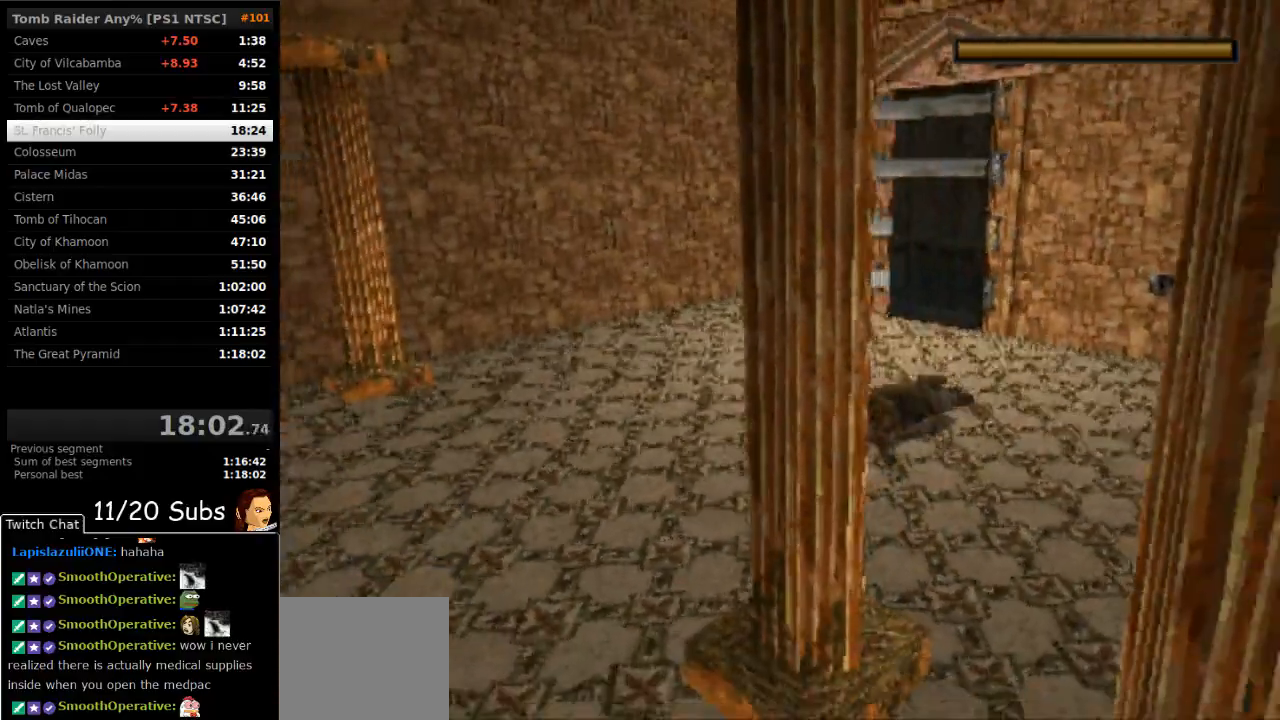
{"buttons": ["CROSS", "SQUARE", "DPAD_UP", "DPAD_RIGHT"], "right_stick": "center", "events": [[67, "SQUARE", "down"], [217, "DPAD_UP", "down"], [383, "DPAD_RIGHT", "down"]]}
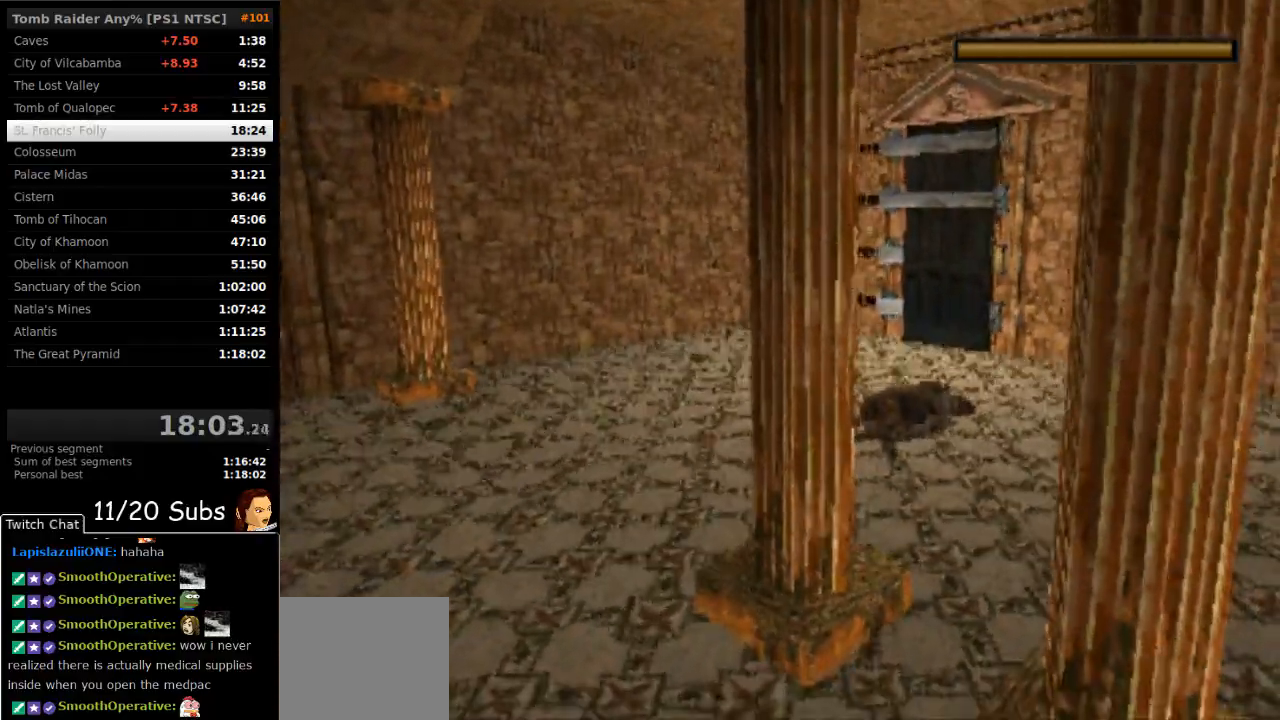
{"buttons": ["CROSS", "DPAD_UP", "DPAD_RIGHT"], "right_stick": "center", "events": [[167, "SQUARE", "up"]]}